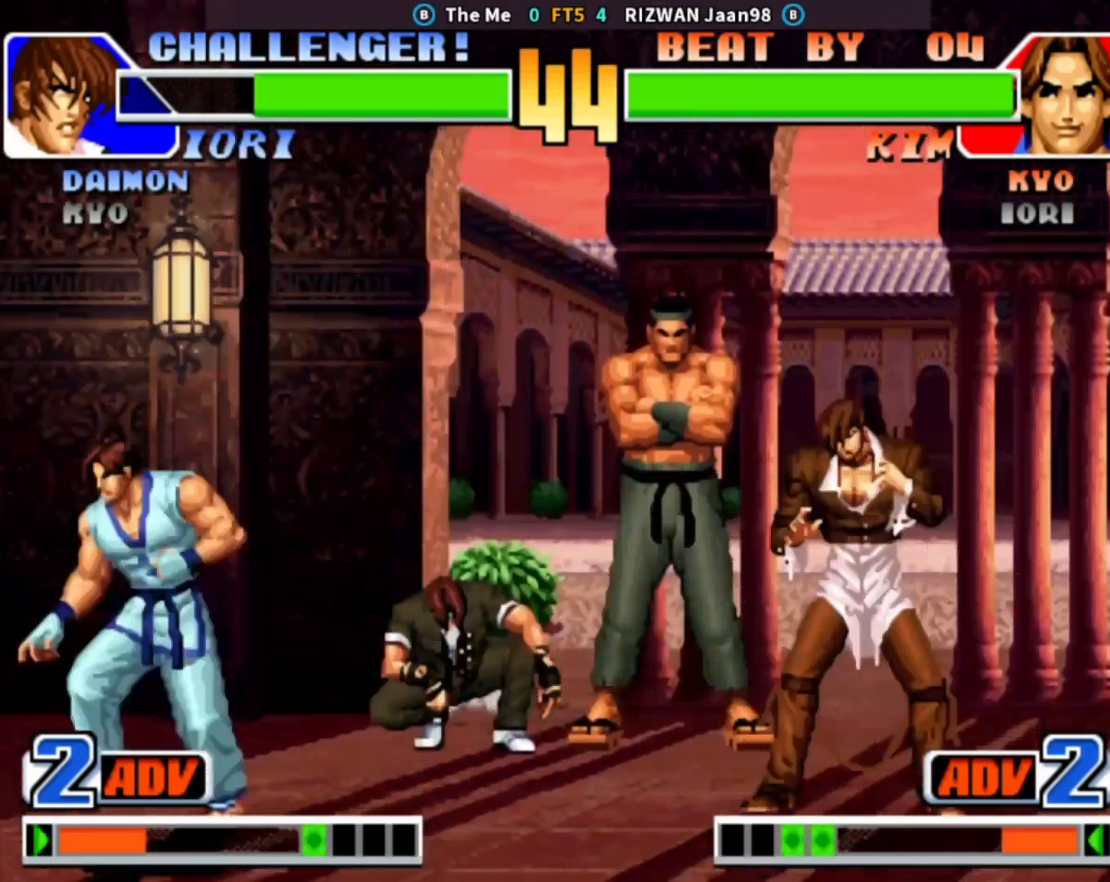
Gameplay with a controller (arcade stick); each line is a JSON object with the inputs held at the frame after it (dt_ms = milliseconds from this image to that frame). "events" lists button and stick changes between this image and that frame as [ms after this image, input, new state], when the widget could be followed in between. Not read: L3 R3.
{"dt_ms": 500, "buttons": ["CIRCLE", "TRIANGLE"], "left_stick": "center", "events": [[17, "left_stick", "up"], [150, "left_stick", "up-right"], [250, "left_stick", "right"], [300, "CIRCLE", "down"], [300, "TRIANGLE", "down"], [417, "left_stick", "center"]]}
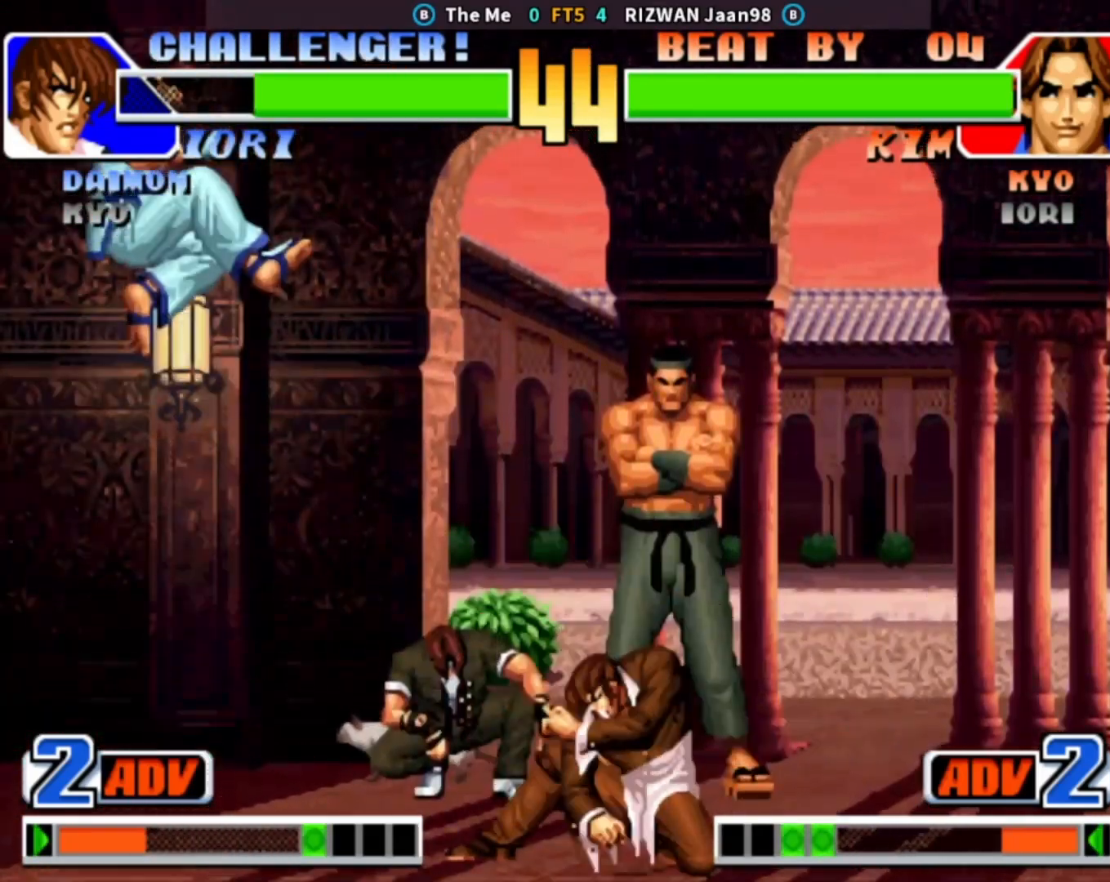
{"dt_ms": 500, "buttons": [], "left_stick": "down-left", "events": [[17, "left_stick", "down-left"], [33, "CIRCLE", "up"], [33, "TRIANGLE", "up"]]}
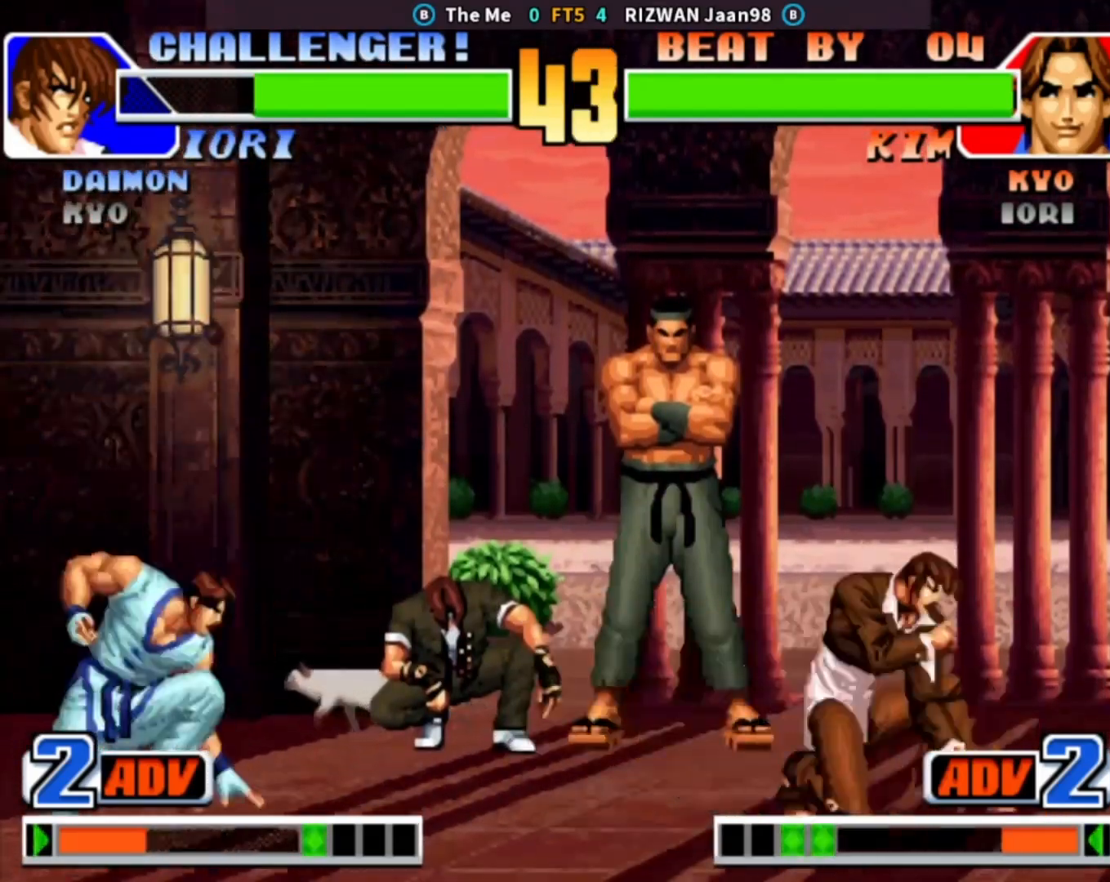
{"dt_ms": 500, "buttons": [], "left_stick": "down-left", "events": [[50, "left_stick", "right"], [133, "left_stick", "center"], [217, "left_stick", "left"], [400, "left_stick", "down-left"]]}
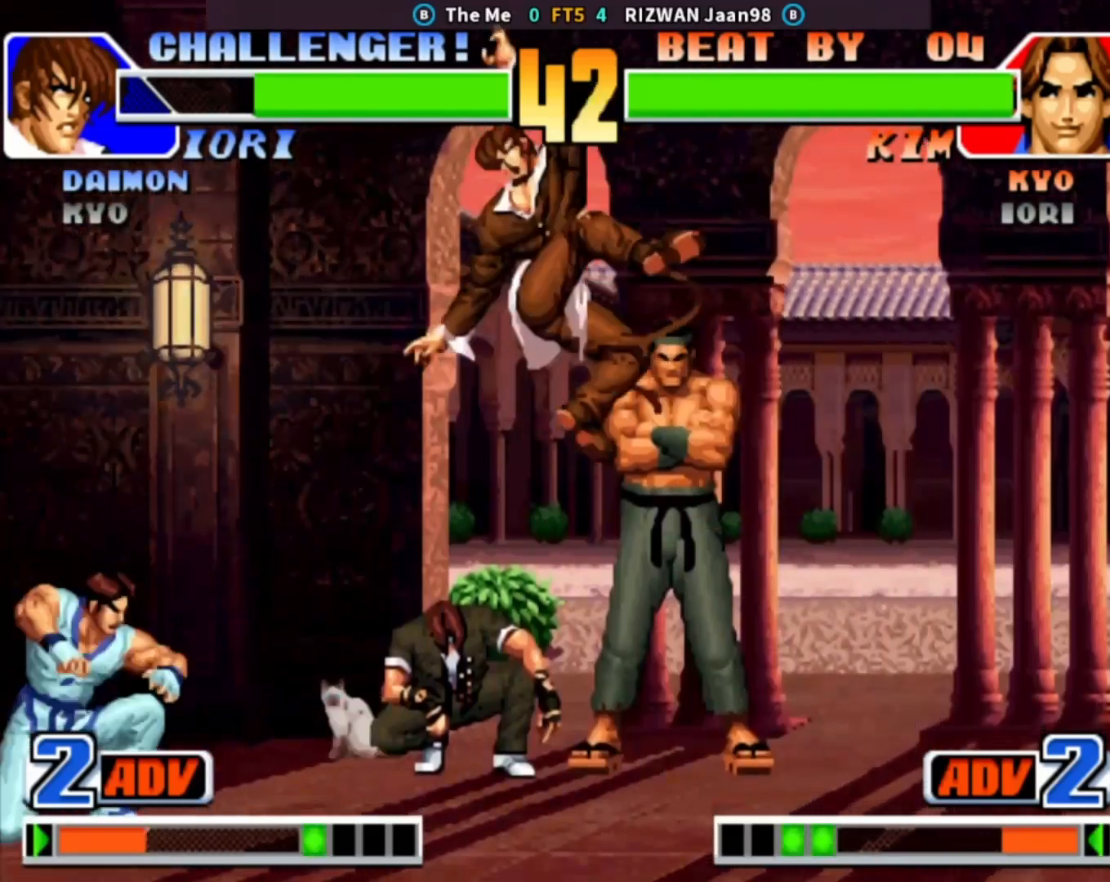
{"dt_ms": 500, "buttons": [], "left_stick": "up-right", "events": [[100, "left_stick", "center"], [167, "left_stick", "up-right"]]}
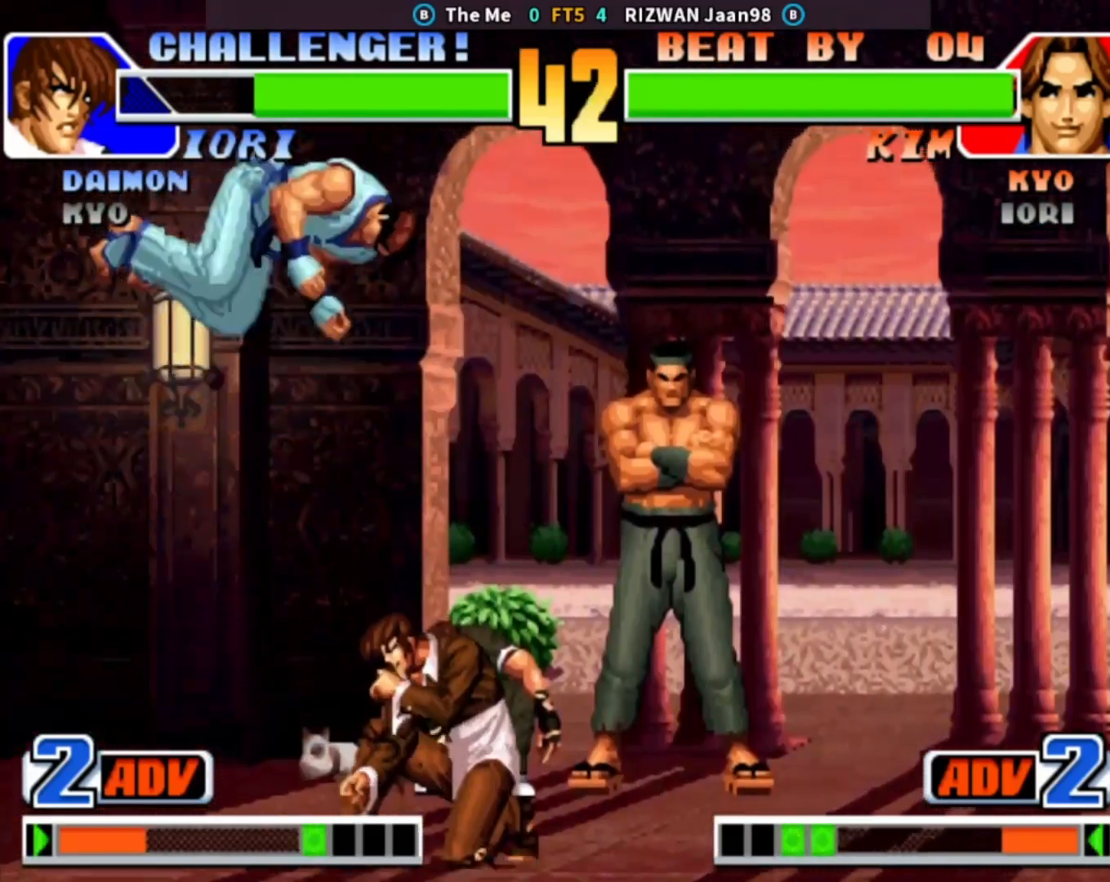
{"dt_ms": 500, "buttons": [], "left_stick": "center", "events": [[50, "left_stick", "right"], [117, "SQUARE", "down"], [383, "SQUARE", "up"], [467, "left_stick", "center"]]}
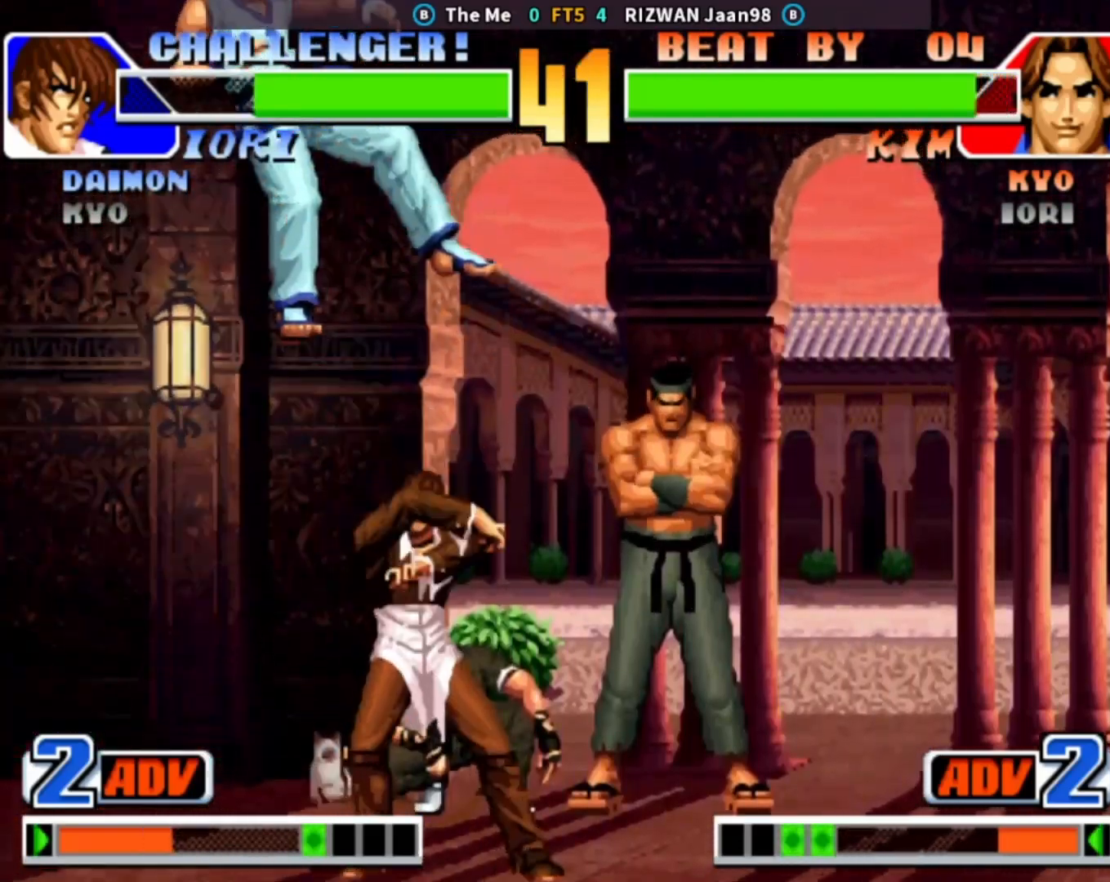
{"dt_ms": 500, "buttons": [], "left_stick": "left"}
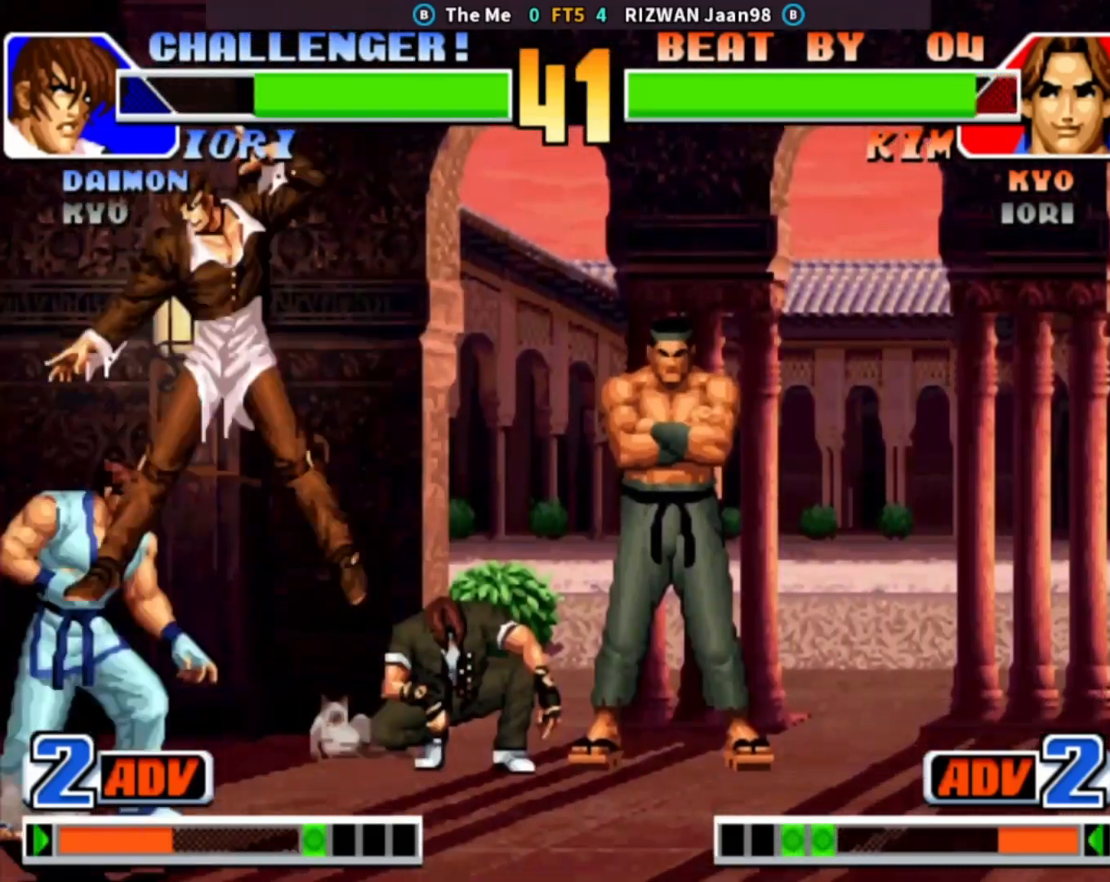
{"dt_ms": 500, "buttons": [], "left_stick": "center"}
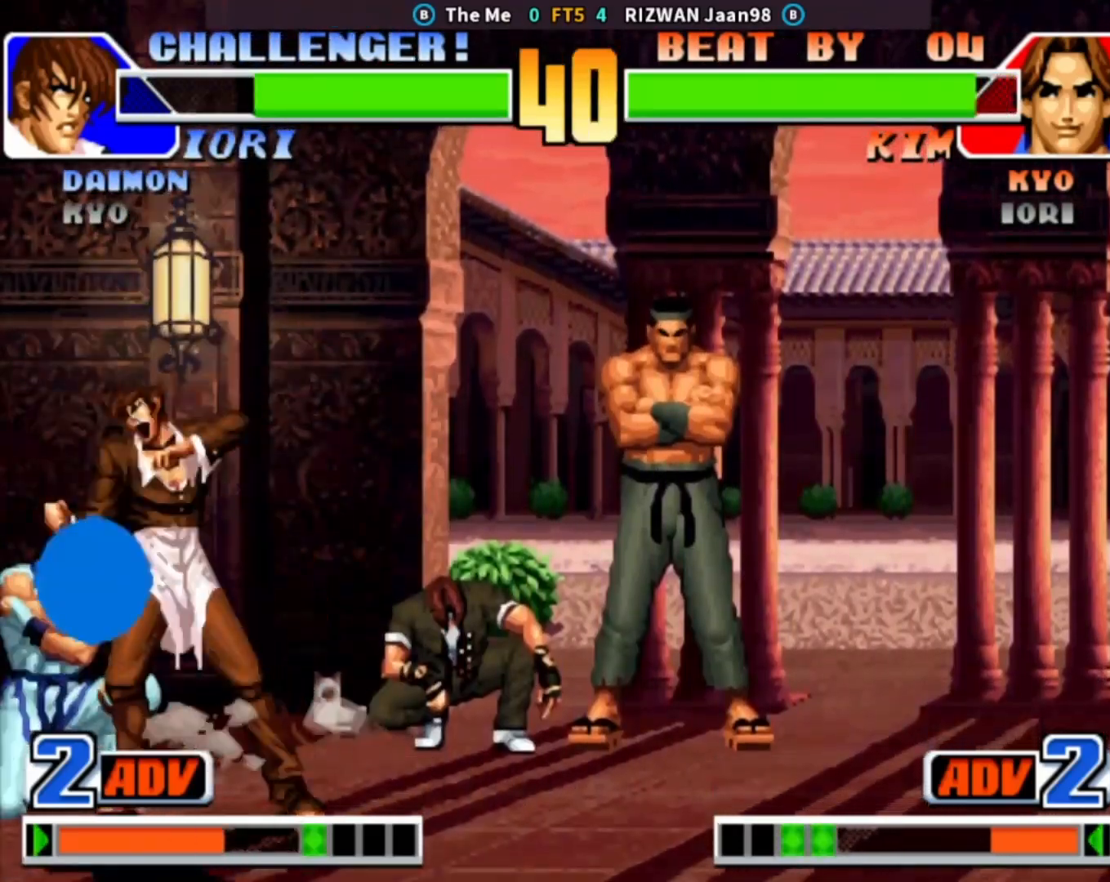
{"dt_ms": 500, "buttons": [], "left_stick": "right", "events": [[33, "CROSS", "down"], [33, "SQUARE", "down"], [33, "left_stick", "right"], [117, "SQUARE", "up"], [133, "CROSS", "up"]]}
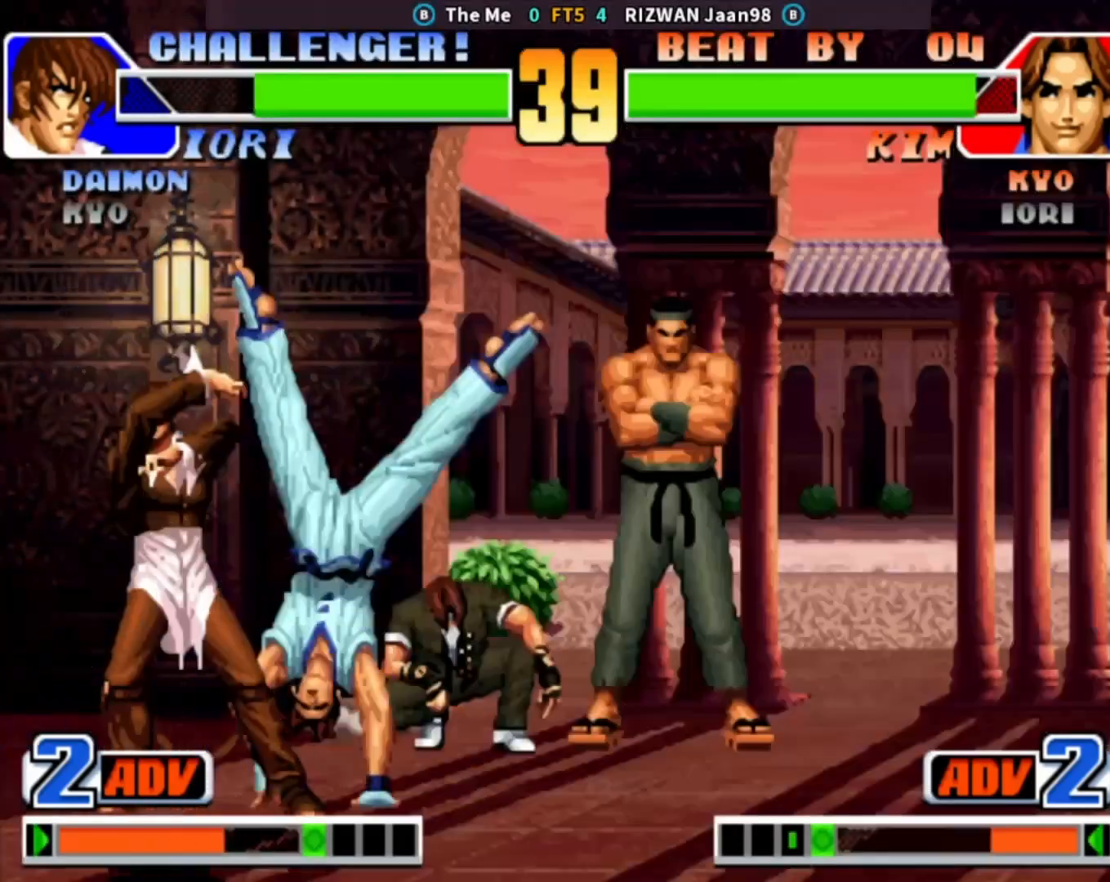
{"dt_ms": 500, "buttons": [], "left_stick": "down"}
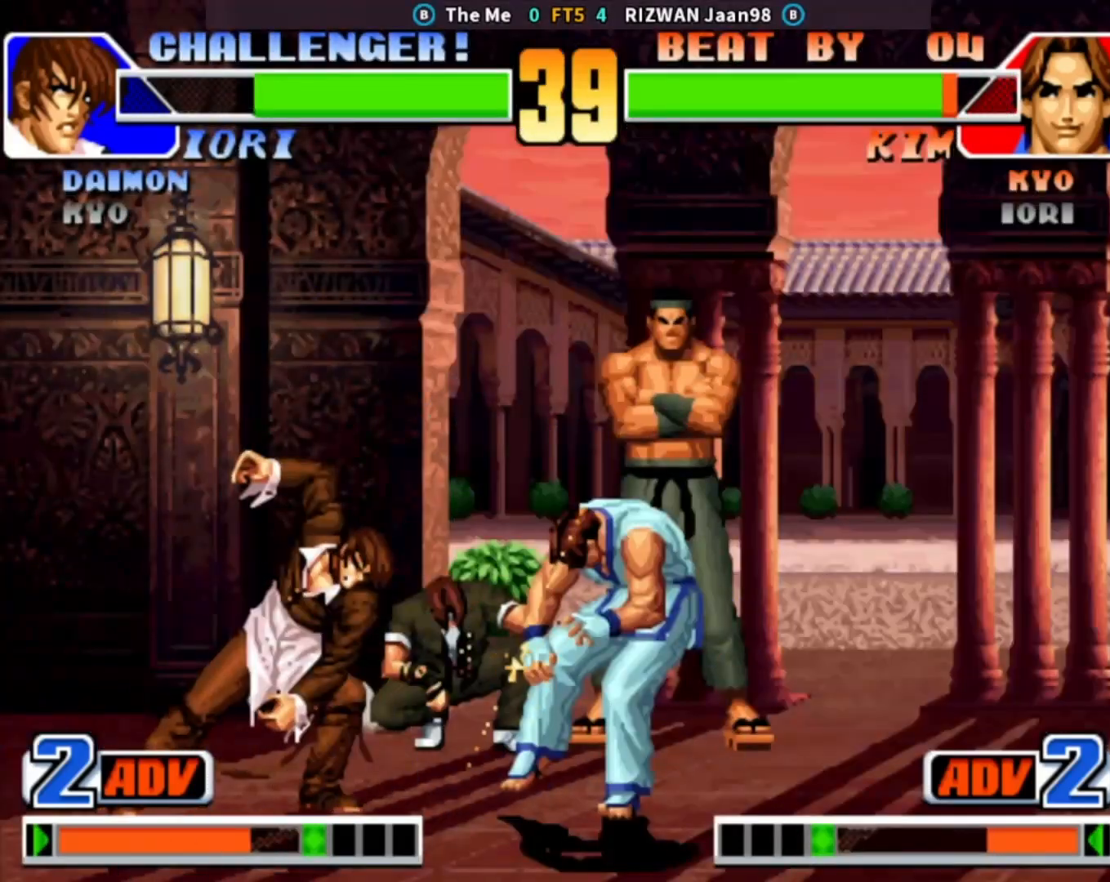
{"dt_ms": 500, "buttons": ["CIRCLE", "TRIANGLE"], "left_stick": "center", "events": [[67, "left_stick", "center"], [133, "left_stick", "down-right"], [350, "left_stick", "center"], [467, "CIRCLE", "down"], [467, "TRIANGLE", "down"]]}
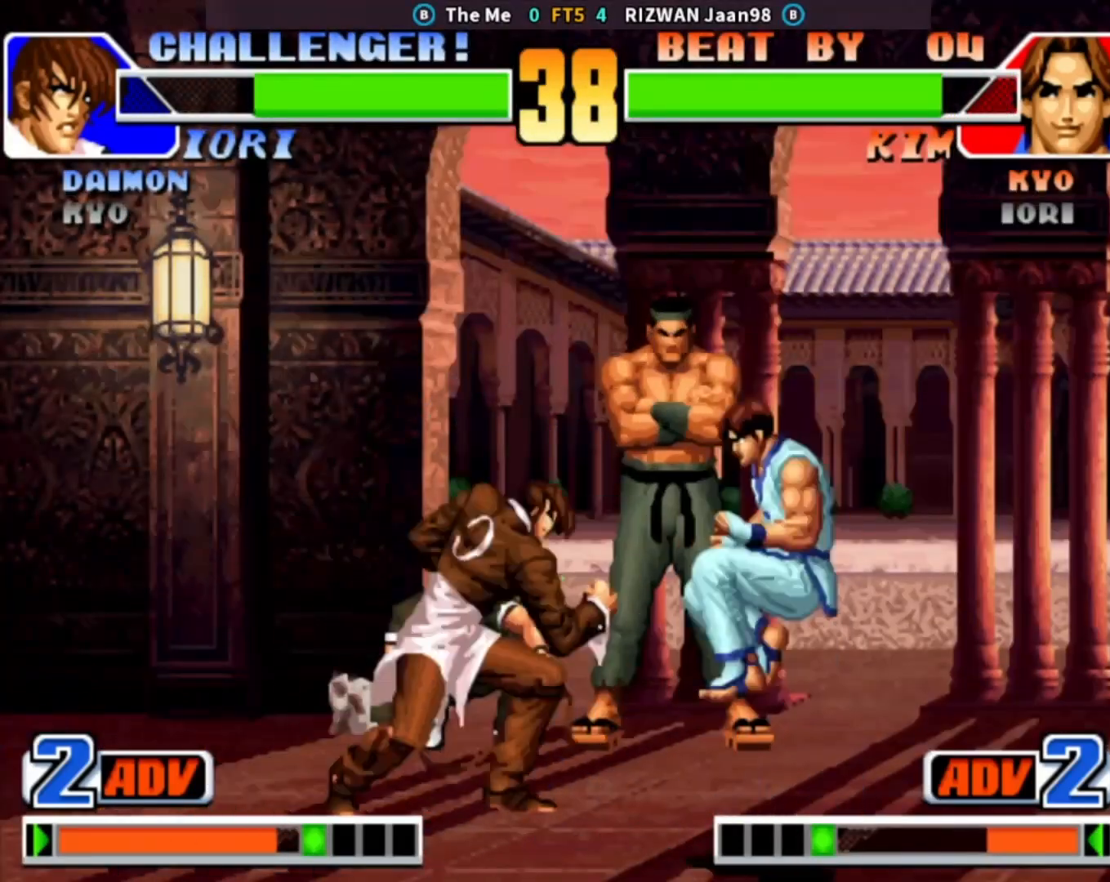
{"dt_ms": 500, "buttons": [], "left_stick": "down-right", "events": [[250, "TRIANGLE", "up"], [267, "CIRCLE", "up"], [317, "left_stick", "down-right"]]}
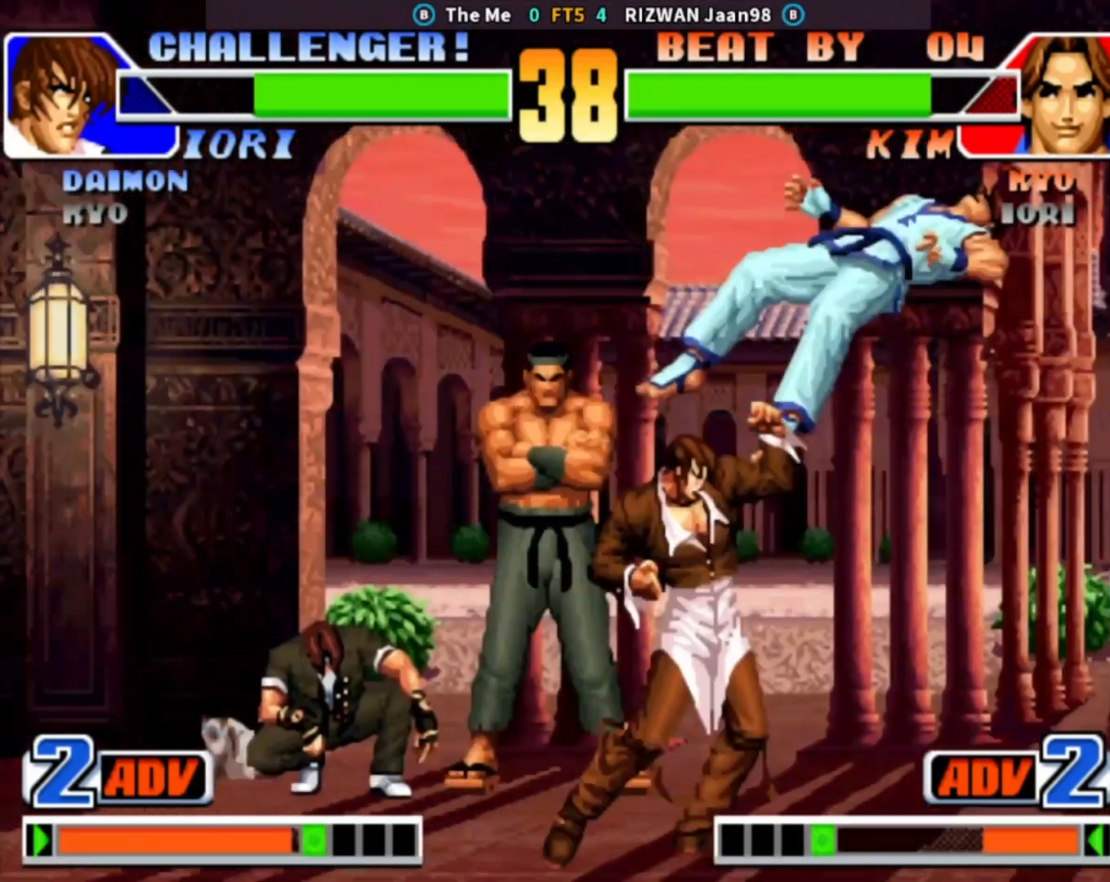
{"dt_ms": 500, "buttons": [], "left_stick": "down-right", "events": [[250, "CROSS", "down"], [267, "SQUARE", "down"], [333, "SQUARE", "up"], [350, "CROSS", "up"]]}
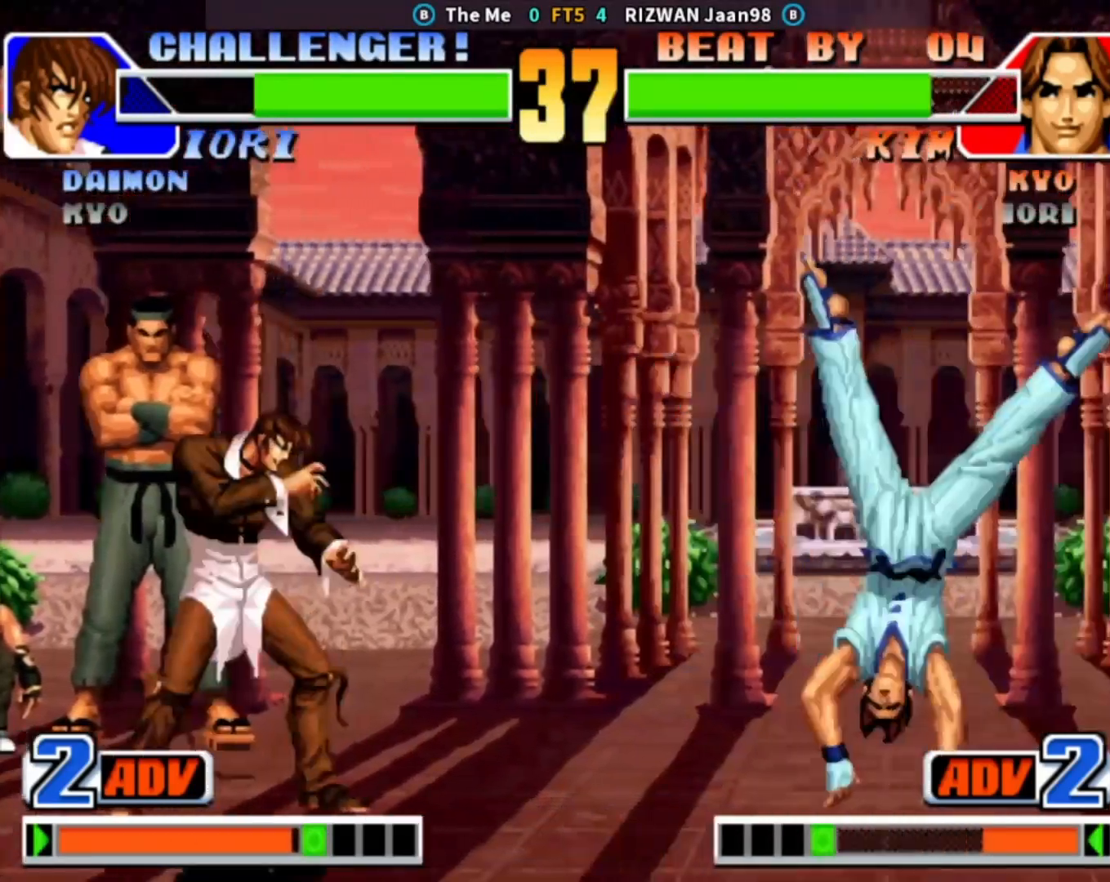
{"dt_ms": 500, "buttons": [], "left_stick": "down-right", "events": []}
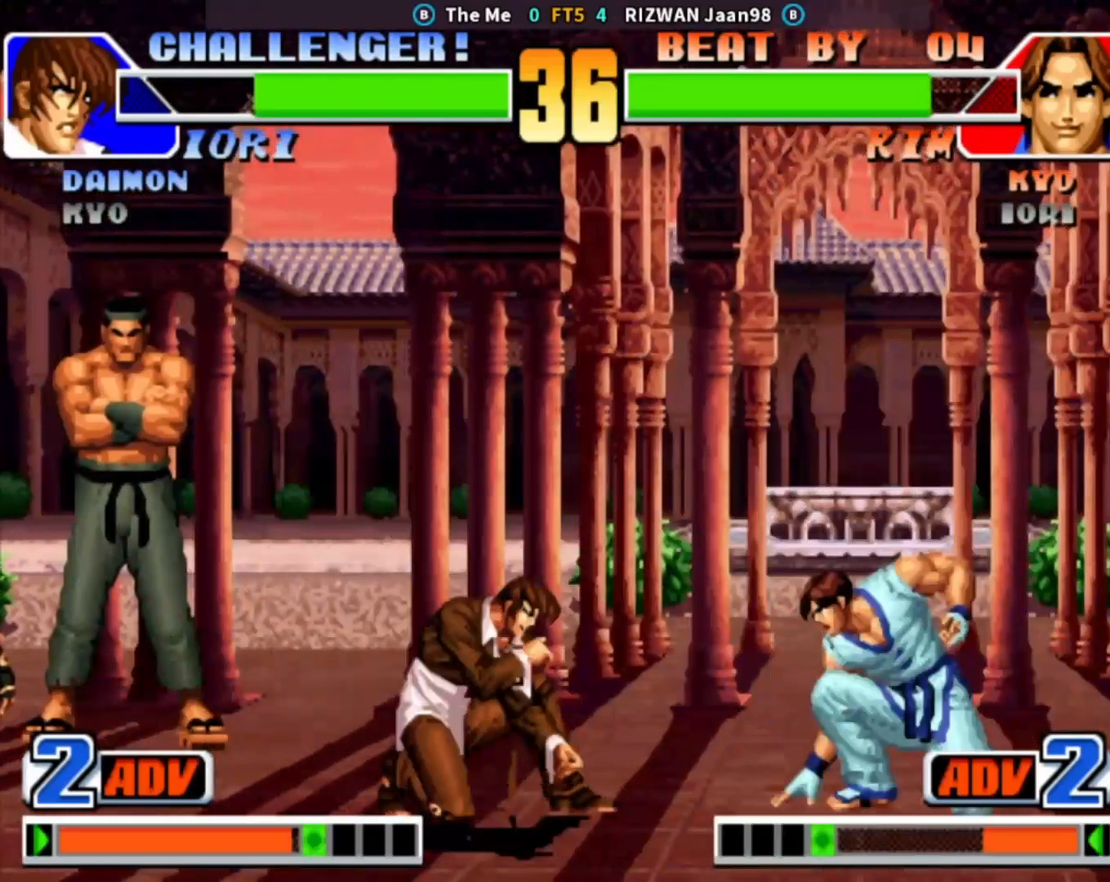
{"dt_ms": 500, "buttons": ["CIRCLE", "TRIANGLE"], "left_stick": "down-right", "events": [[67, "left_stick", "up-left"], [133, "left_stick", "center"], [217, "CIRCLE", "down"], [217, "TRIANGLE", "down"], [467, "left_stick", "down-right"]]}
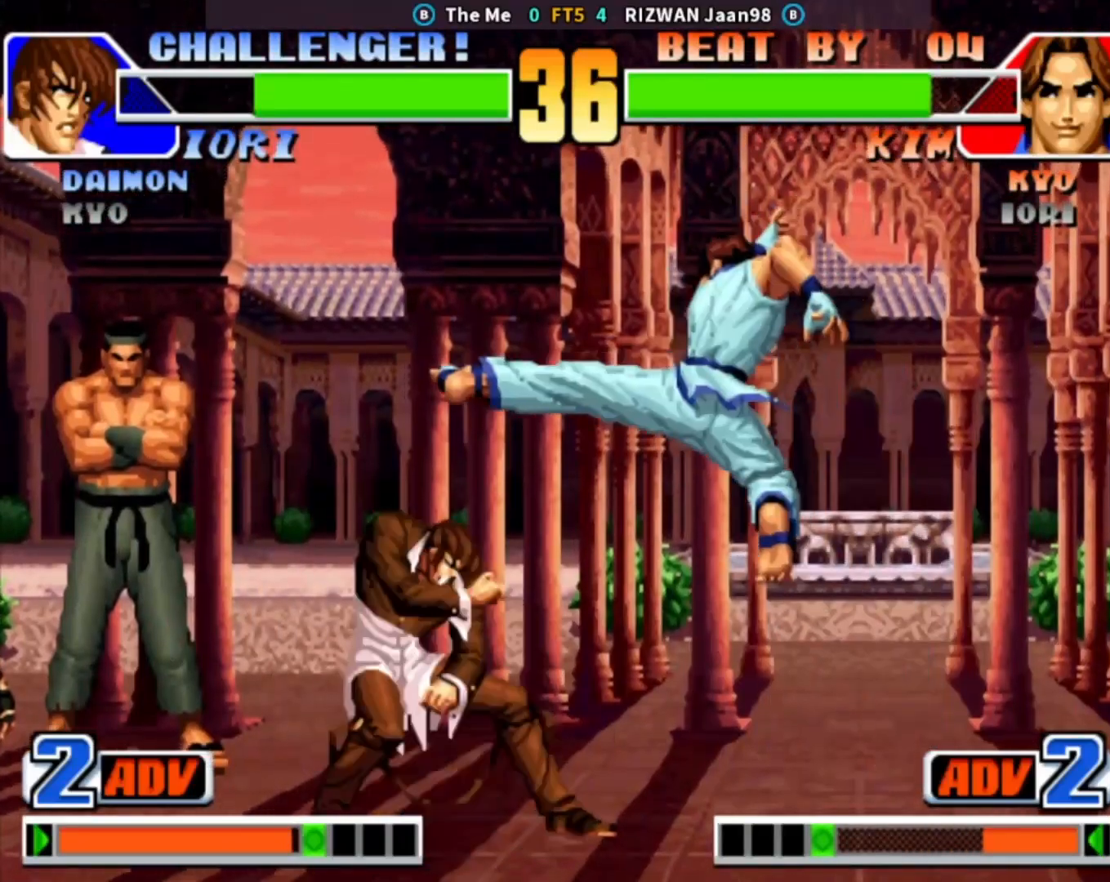
{"dt_ms": 500, "buttons": [], "left_stick": "down-left", "events": [[17, "CIRCLE", "up"], [17, "TRIANGLE", "up"], [267, "left_stick", "left"], [333, "CIRCLE", "down"], [333, "left_stick", "down-left"], [433, "CIRCLE", "up"]]}
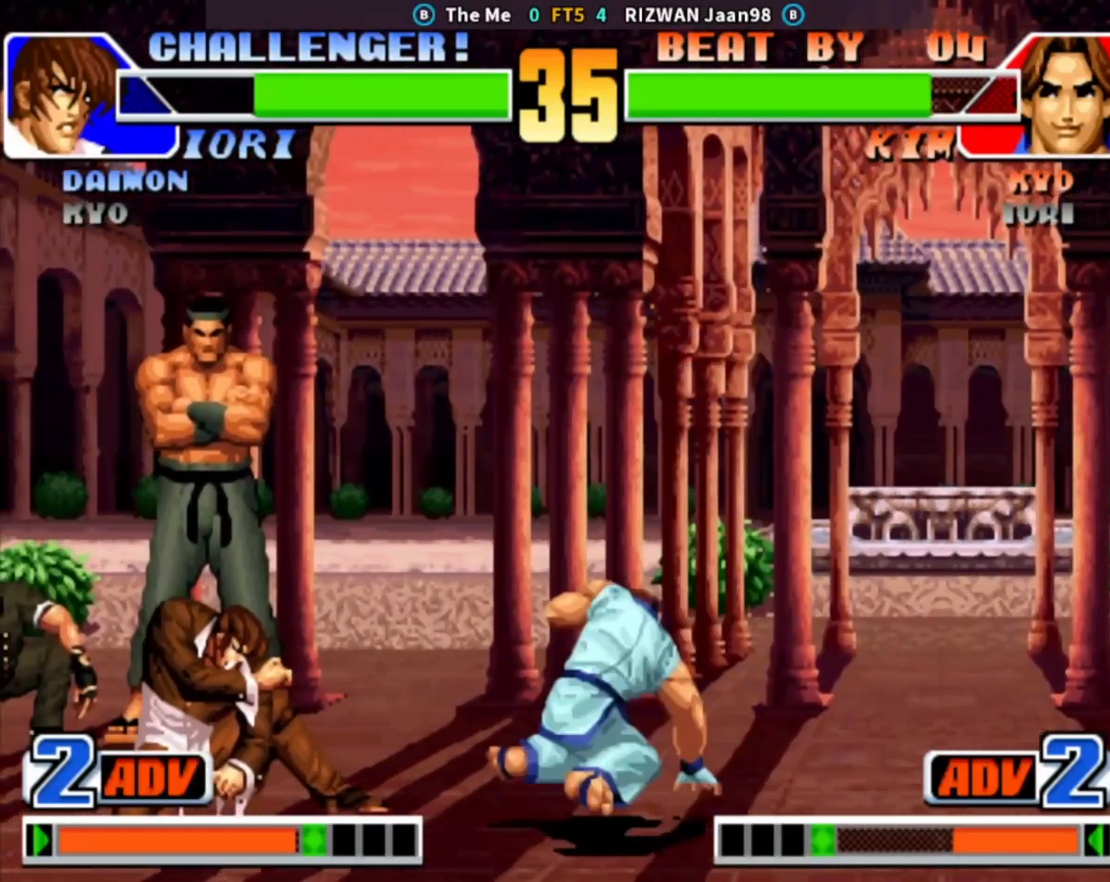
{"dt_ms": 500, "buttons": [], "left_stick": "down", "events": [[350, "left_stick", "center"], [483, "left_stick", "down"]]}
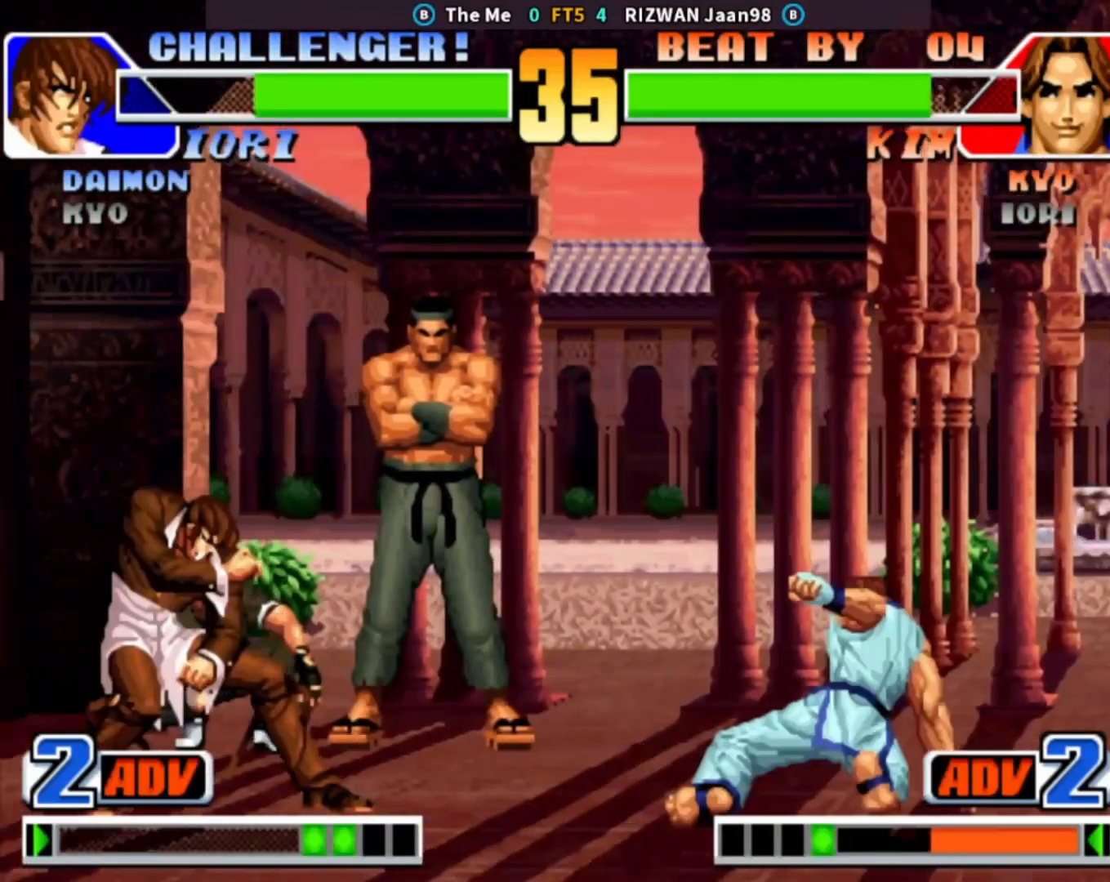
{"dt_ms": 500, "buttons": [], "left_stick": "down-right", "events": [[50, "left_stick", "center"], [100, "left_stick", "left"], [167, "left_stick", "center"], [217, "left_stick", "down-right"]]}
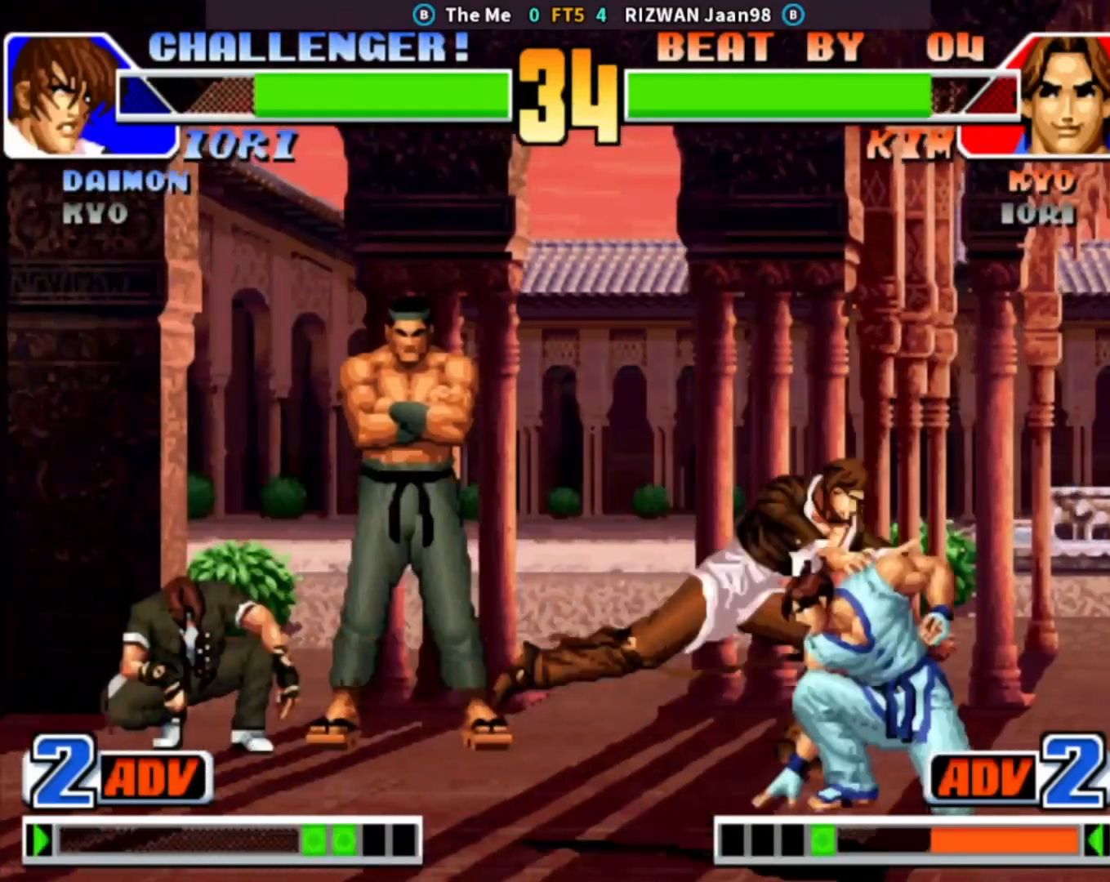
{"dt_ms": 500, "buttons": [], "left_stick": "down-right", "events": []}
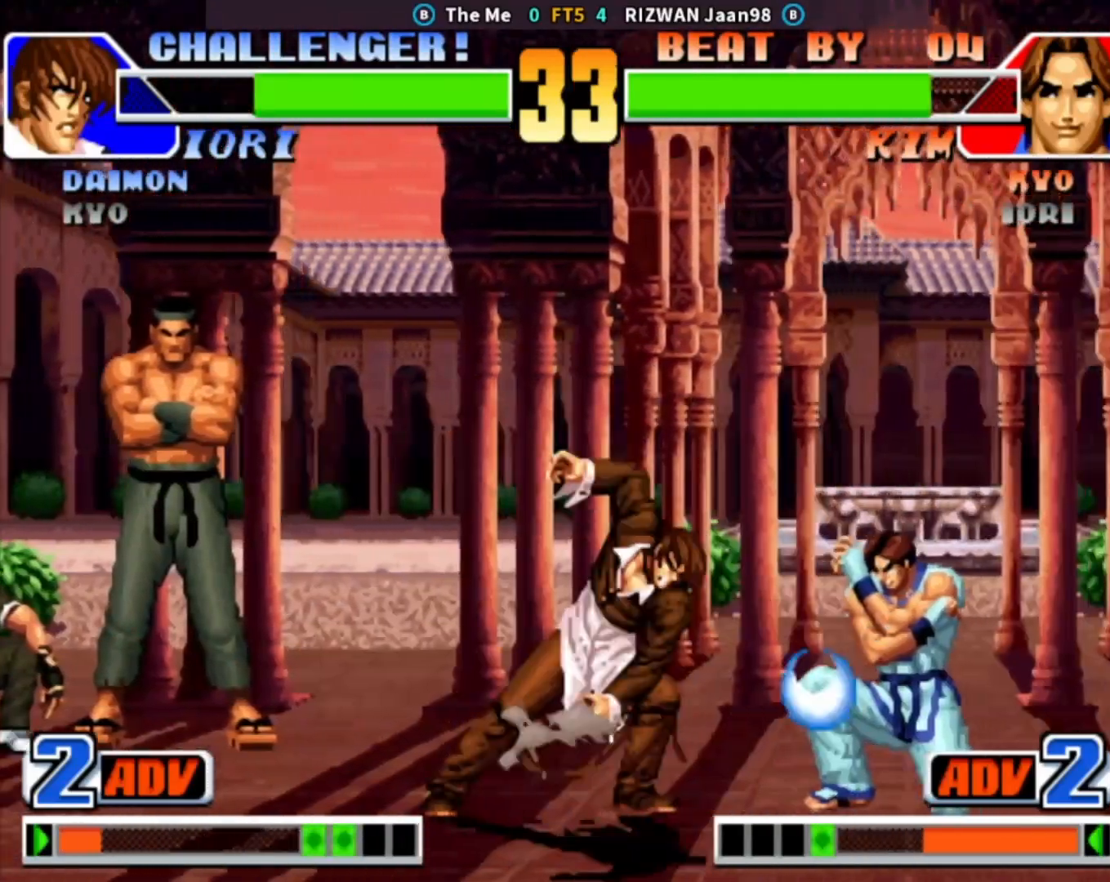
{"dt_ms": 500, "buttons": [], "left_stick": "center", "events": [[400, "left_stick", "left"], [500, "left_stick", "center"]]}
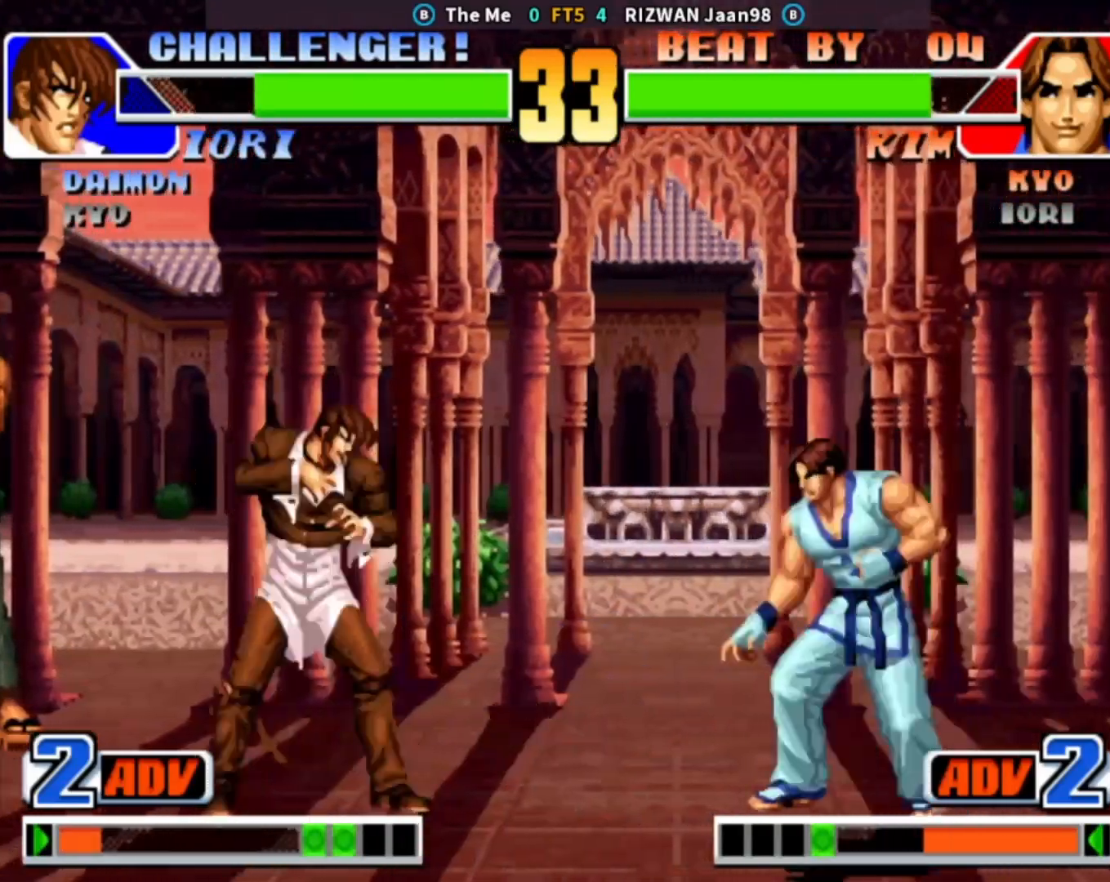
{"dt_ms": 500, "buttons": [], "left_stick": "left", "events": [[117, "CIRCLE", "down"], [117, "TRIANGLE", "down"], [383, "CIRCLE", "up"], [383, "TRIANGLE", "up"], [383, "left_stick", "down"], [467, "left_stick", "left"]]}
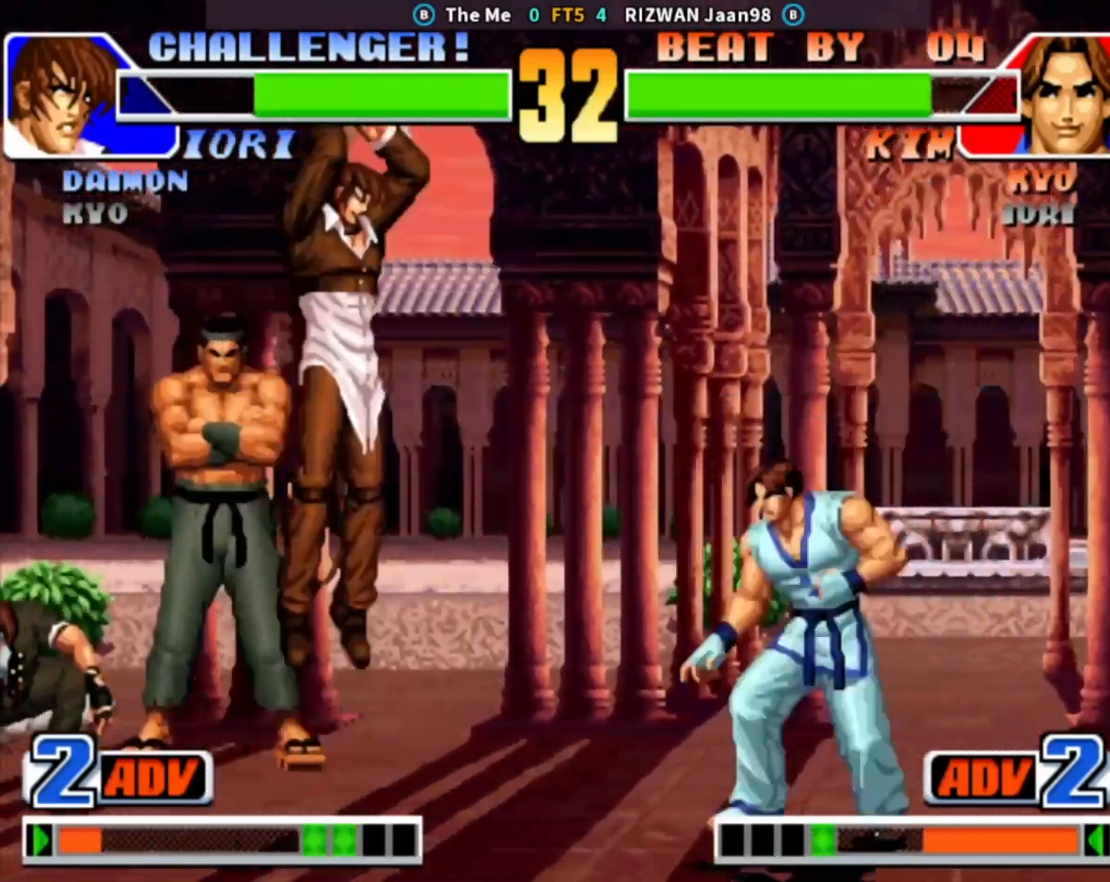
{"dt_ms": 500, "buttons": [], "left_stick": "center", "events": [[67, "left_stick", "center"], [100, "CIRCLE", "down"], [117, "TRIANGLE", "down"], [300, "CIRCLE", "up"], [317, "TRIANGLE", "up"]]}
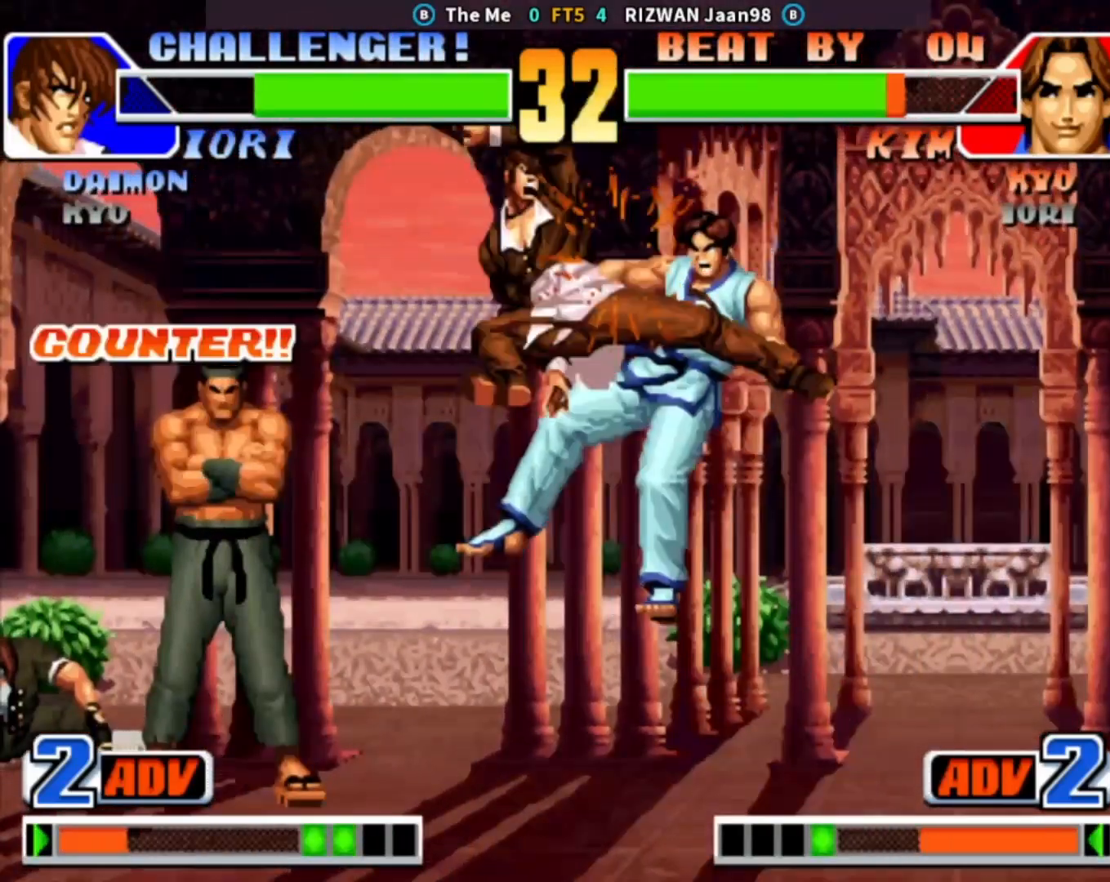
{"dt_ms": 500, "buttons": [], "left_stick": "down-right", "events": [[433, "left_stick", "down-right"]]}
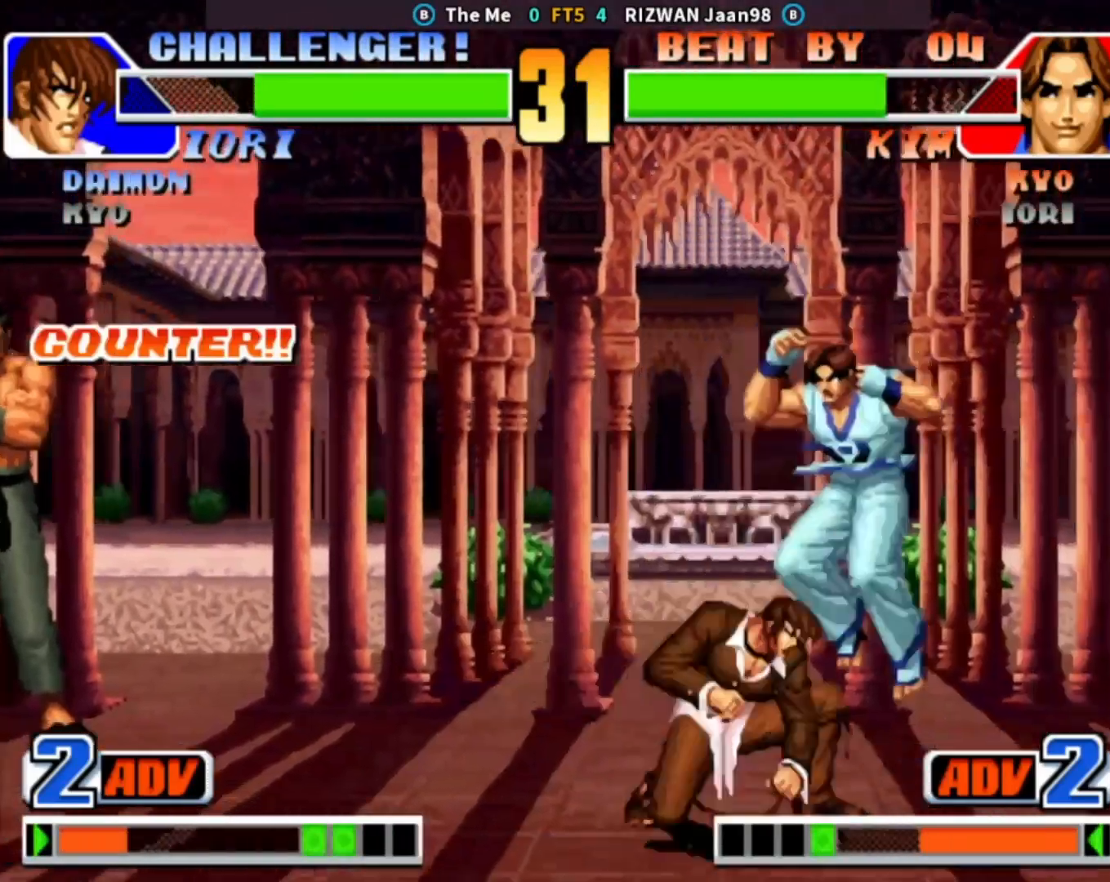
{"dt_ms": 500, "buttons": [], "left_stick": "down-right"}
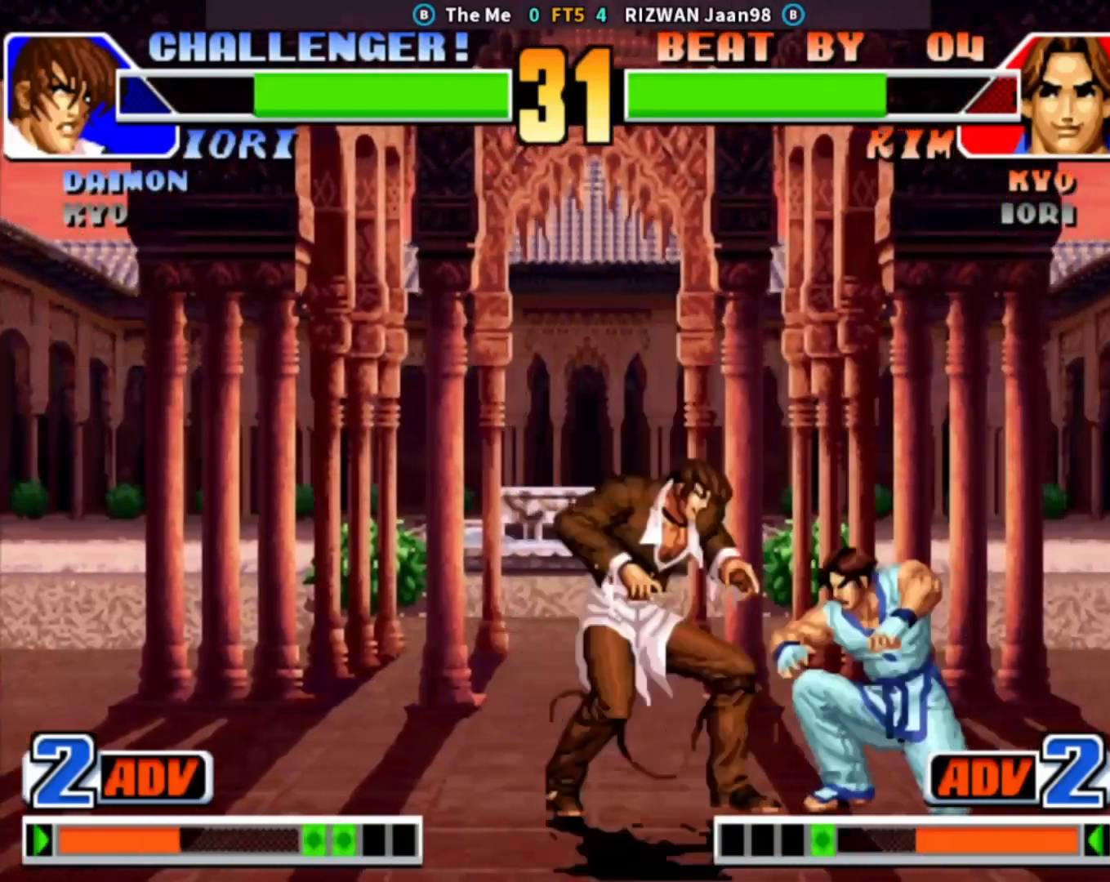
{"dt_ms": 500, "buttons": [], "left_stick": "down-right", "events": [[150, "CROSS", "down"], [150, "left_stick", "up"], [267, "CROSS", "up"], [283, "left_stick", "down-right"]]}
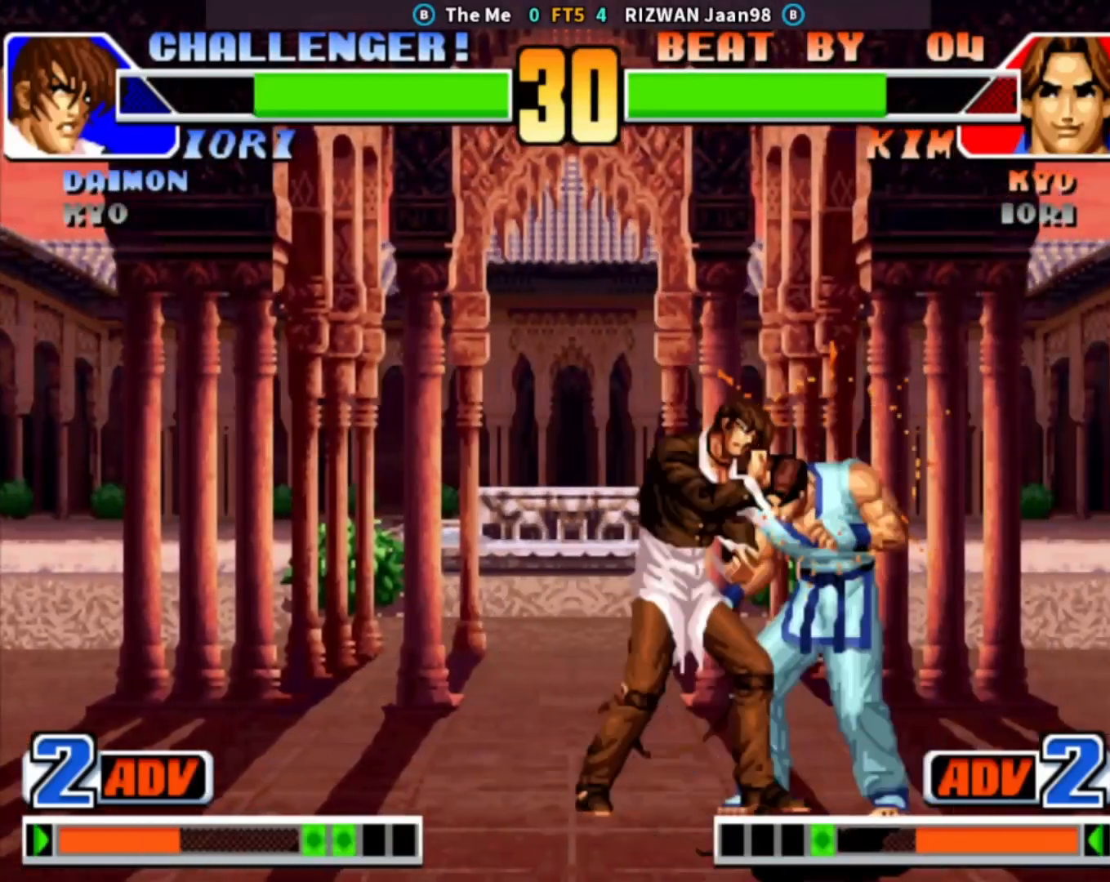
{"dt_ms": 500, "buttons": [], "left_stick": "down-left", "events": [[83, "left_stick", "center"], [183, "left_stick", "left"], [200, "CROSS", "down"], [250, "TRIANGLE", "down"], [250, "left_stick", "down-left"], [283, "SQUARE", "down"], [400, "CROSS", "up"], [400, "SQUARE", "up"], [417, "TRIANGLE", "up"]]}
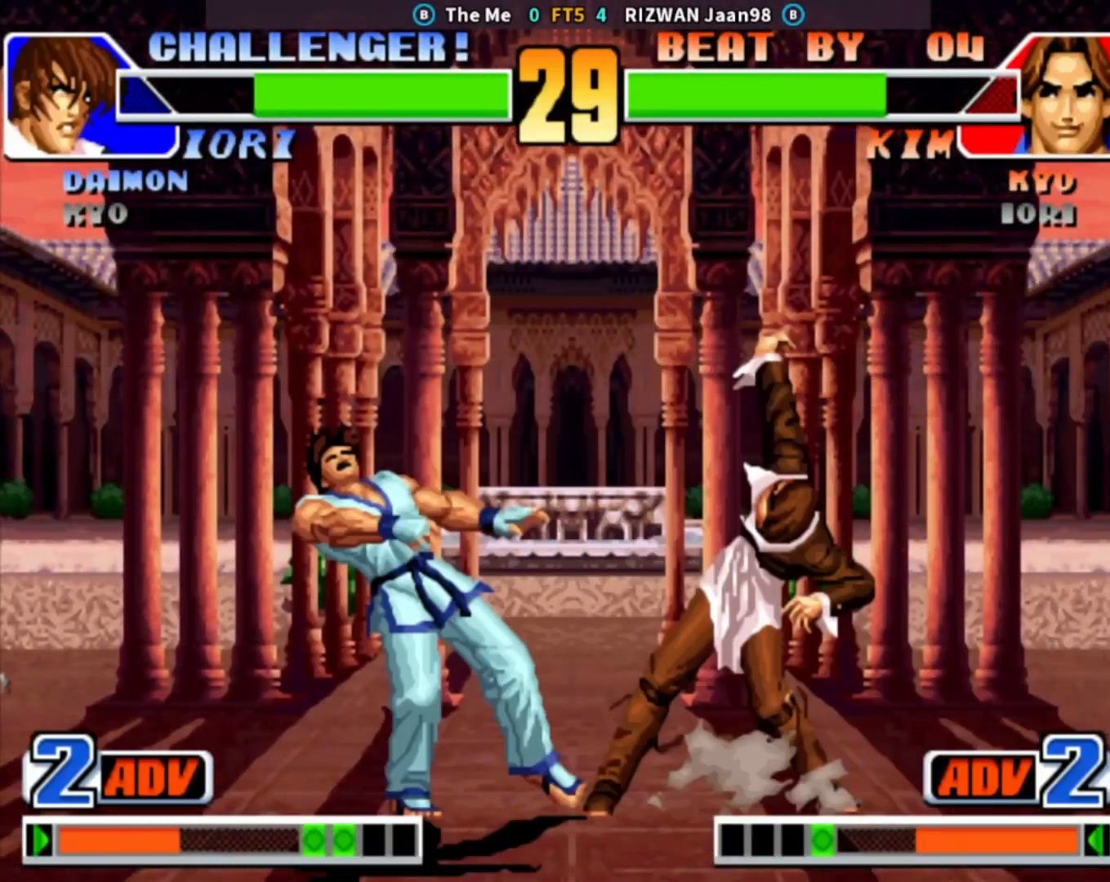
{"dt_ms": 500, "buttons": [], "left_stick": "down-left", "events": [[33, "SQUARE", "down"], [150, "SQUARE", "up"]]}
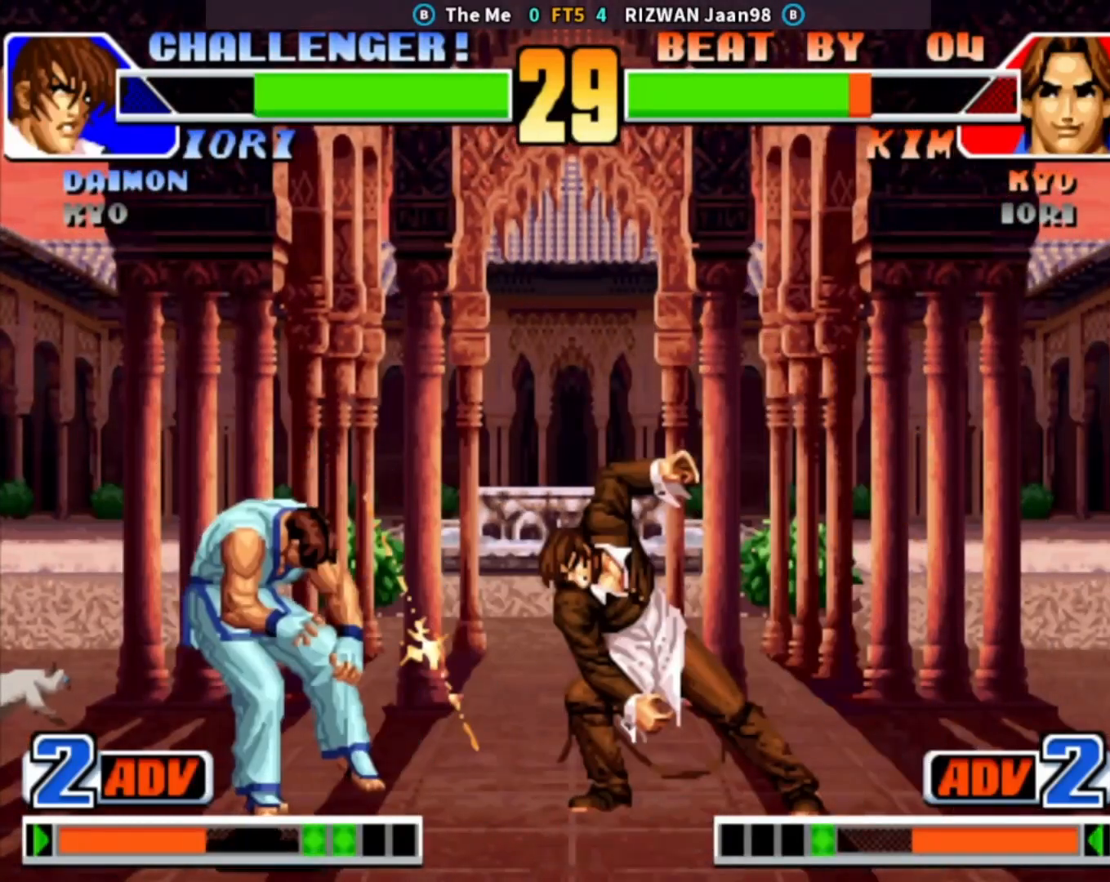
{"dt_ms": 500, "buttons": [], "left_stick": "down-left", "events": []}
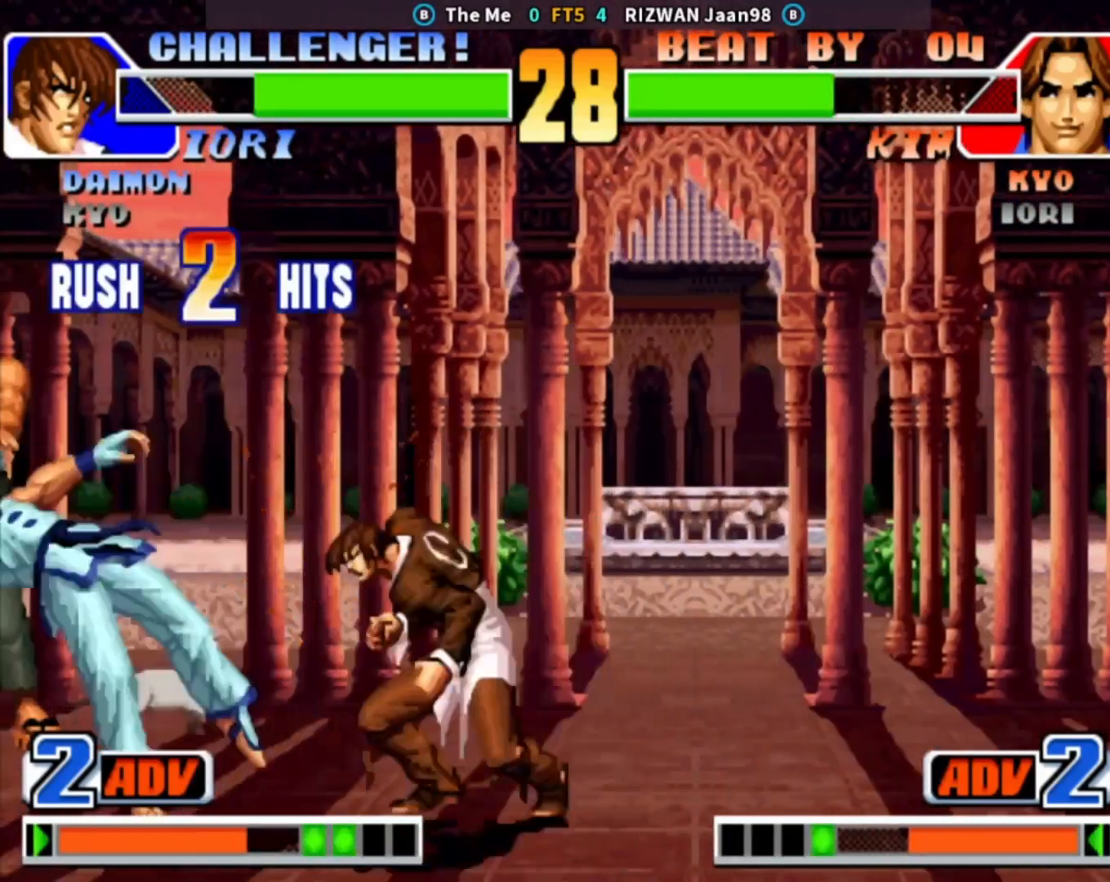
{"dt_ms": 1000, "buttons": [], "left_stick": "down-left"}
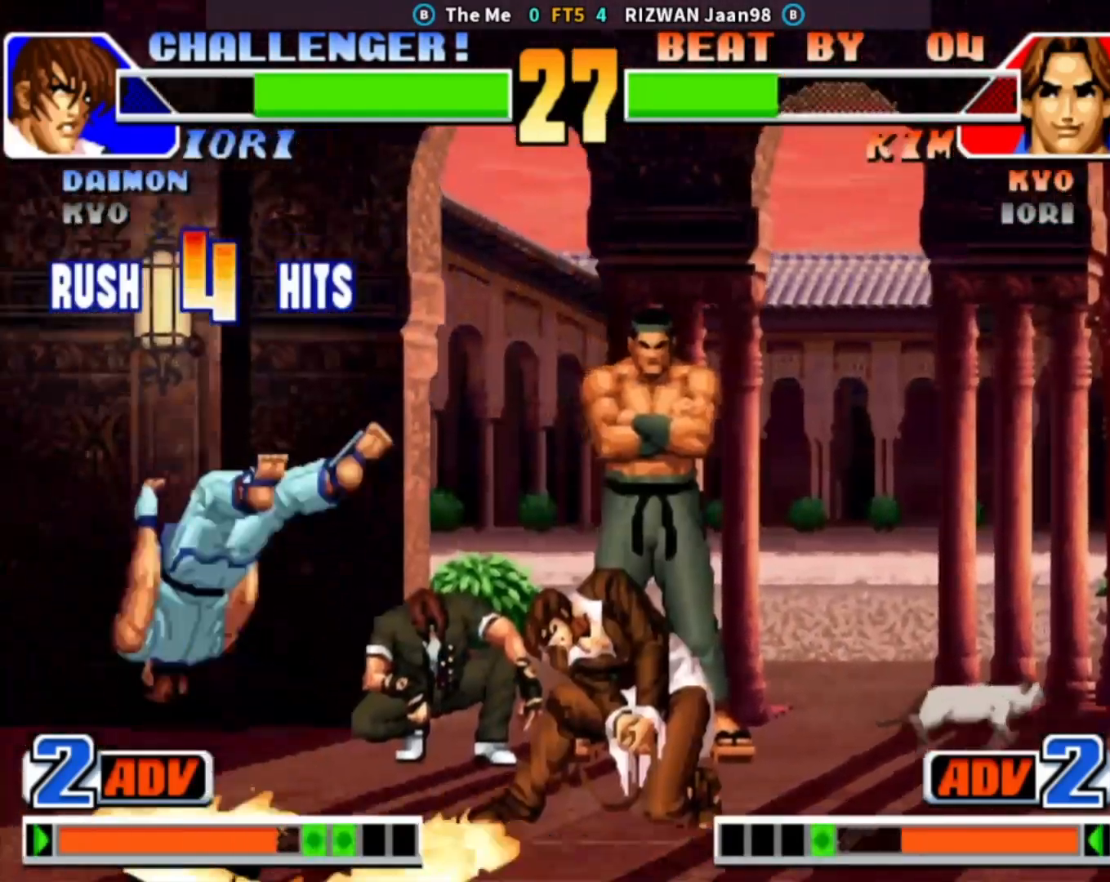
{"dt_ms": 500, "buttons": [], "left_stick": "down-left", "events": [[67, "CROSS", "down"], [67, "SQUARE", "down"], [67, "TRIANGLE", "down"], [150, "SQUARE", "up"], [167, "CROSS", "up"], [167, "TRIANGLE", "up"], [283, "CROSS", "down"], [283, "SQUARE", "down"], [283, "TRIANGLE", "down"], [367, "SQUARE", "up"], [400, "CROSS", "up"], [400, "TRIANGLE", "up"]]}
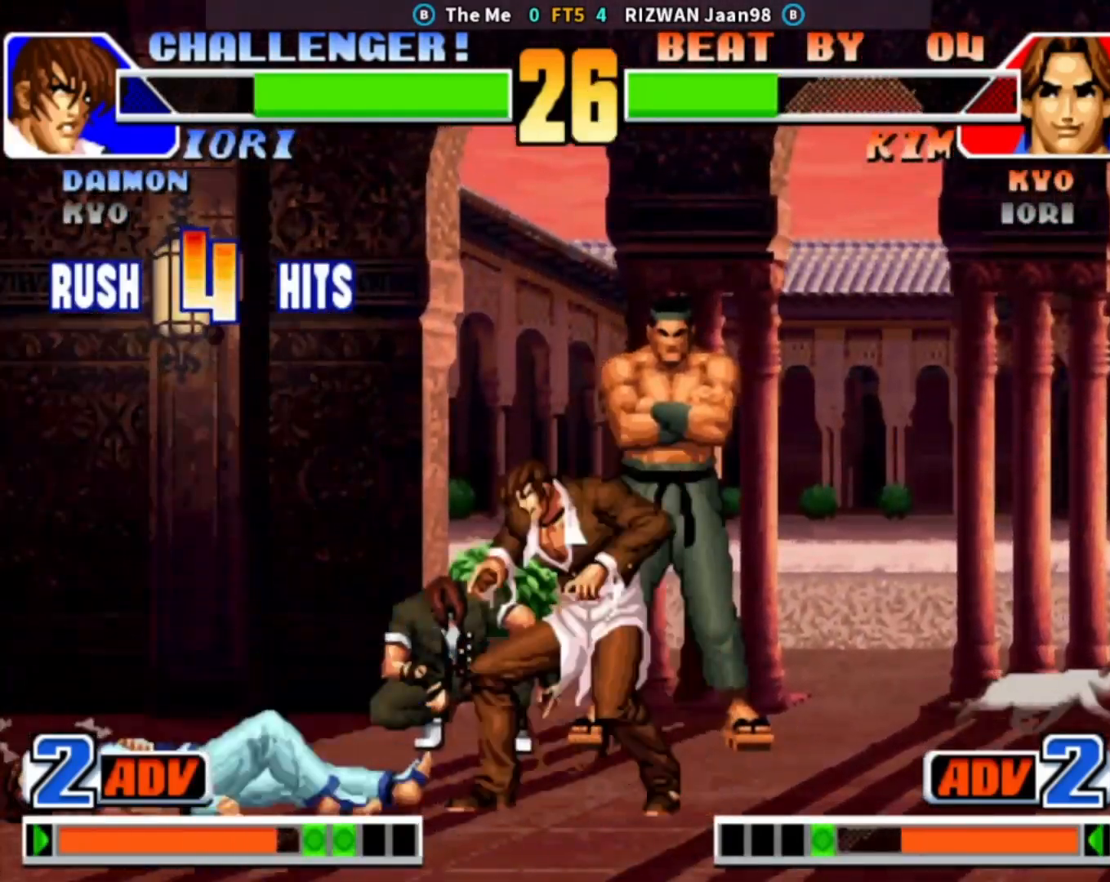
{"dt_ms": 500, "buttons": [], "left_stick": "down-left"}
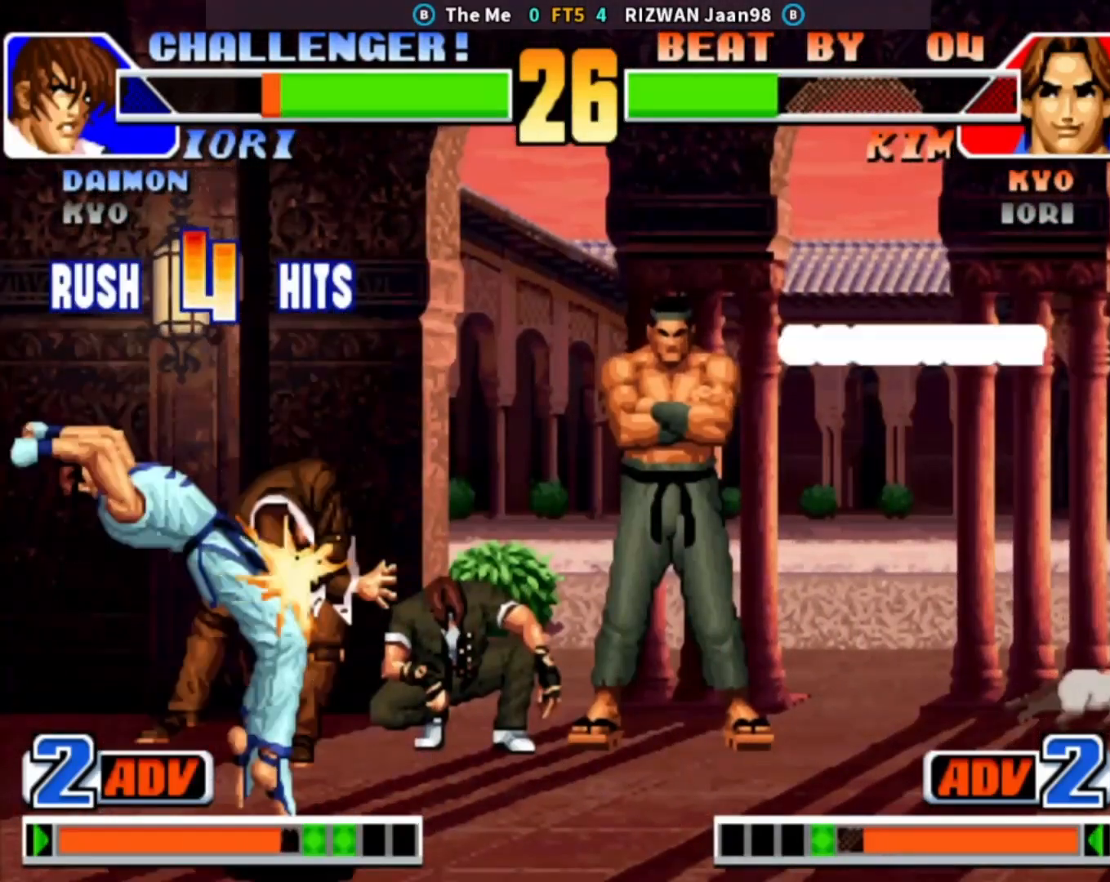
{"dt_ms": 1000, "buttons": [], "left_stick": "down-left"}